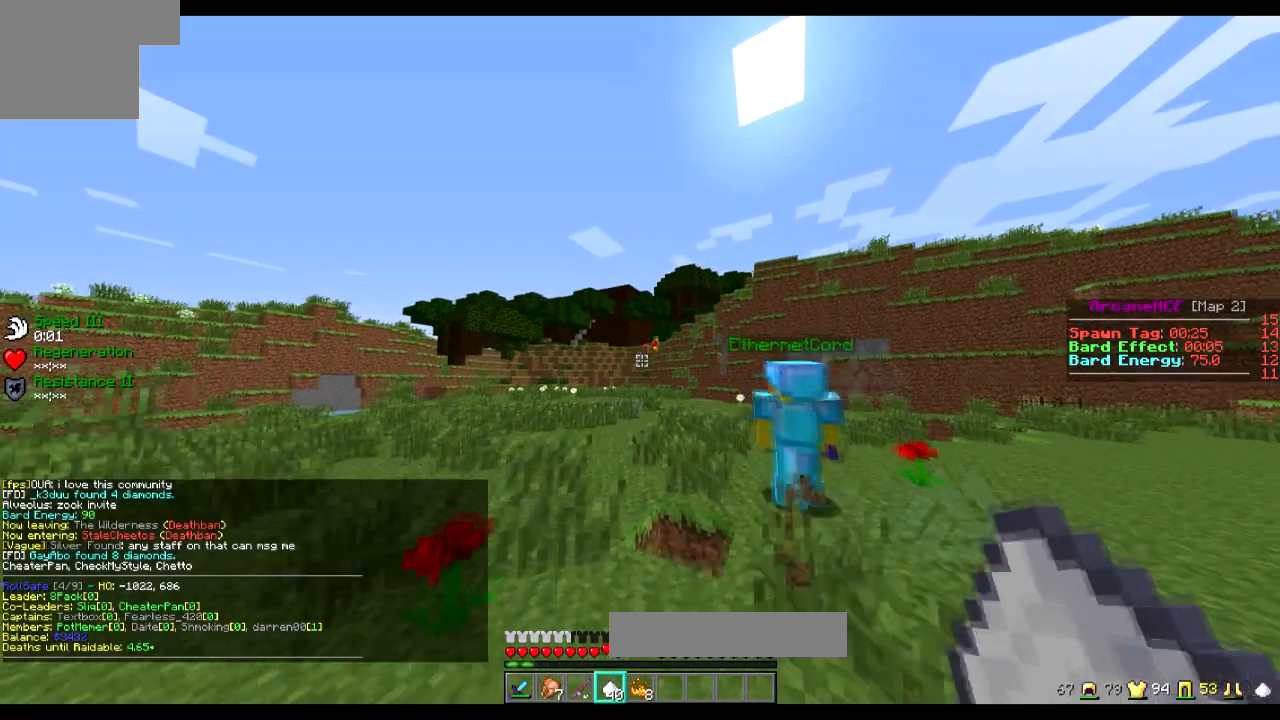
Gameplay with keyboard; each line is a JSON object with the keys held at the frame after it. "events" lists presses ("down") and releases ("up") of "a", "d", "s" and "w" between this image and that frame as [ms after this image, input, new state], when the widget could be followed in between. No other keys are recorded. Mouse input is not recorded.
{"keys": ["w"], "events": []}
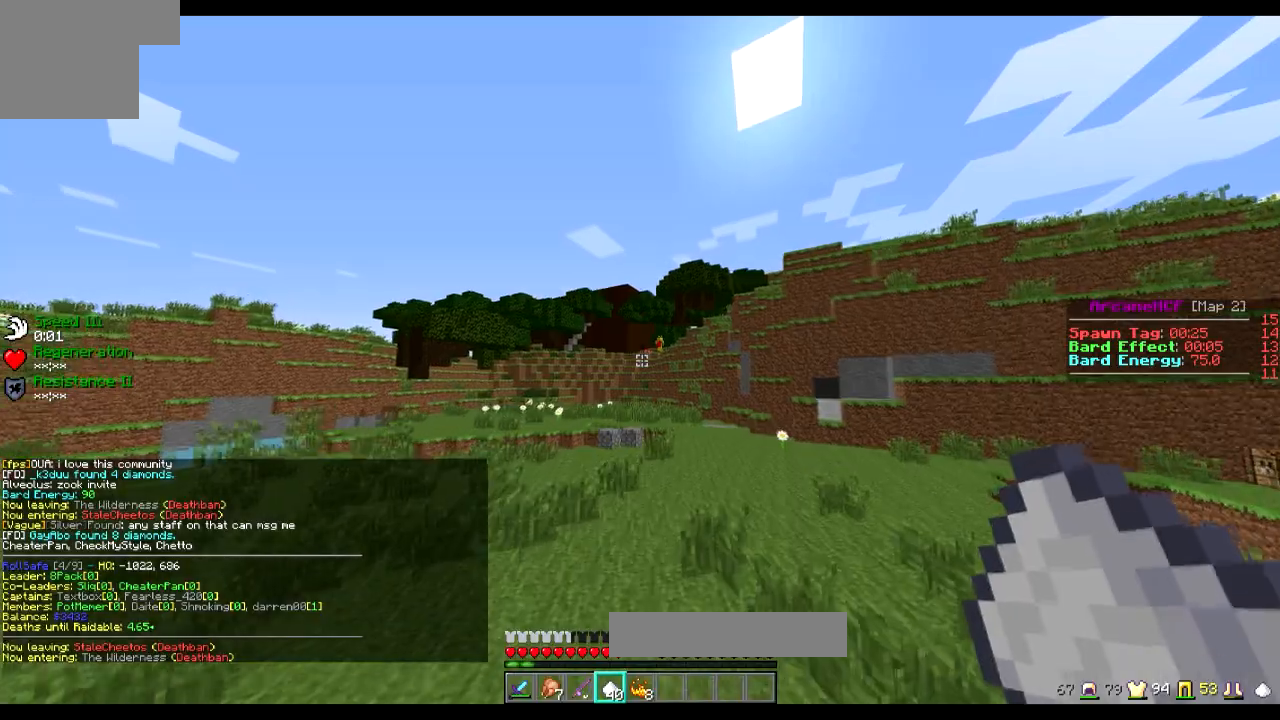
{"keys": ["w"], "events": []}
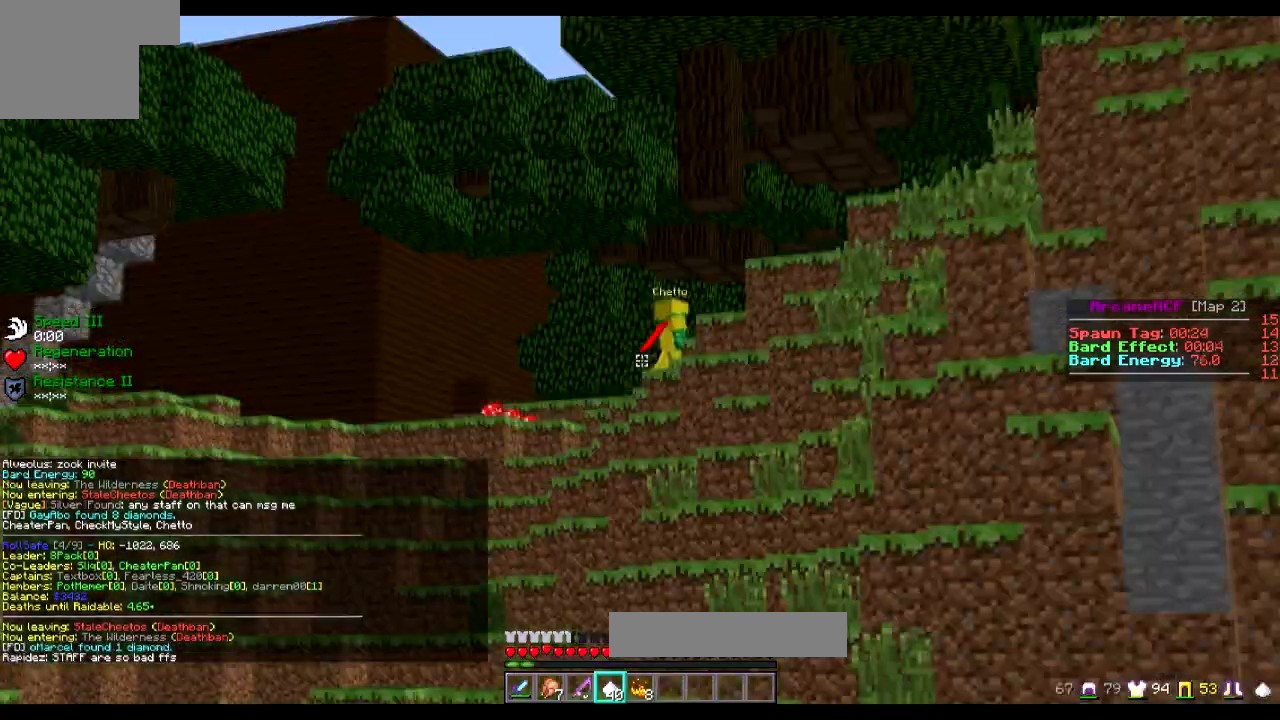
{"keys": ["w"], "events": []}
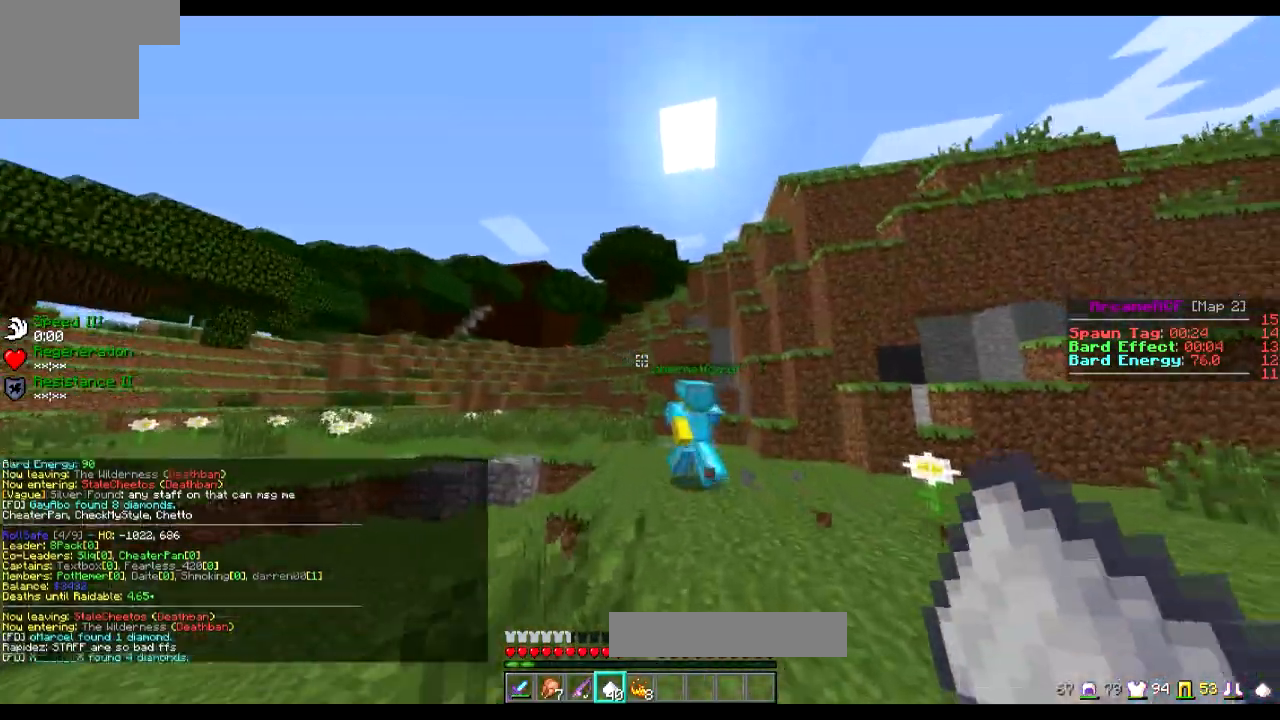
{"keys": ["w"], "events": []}
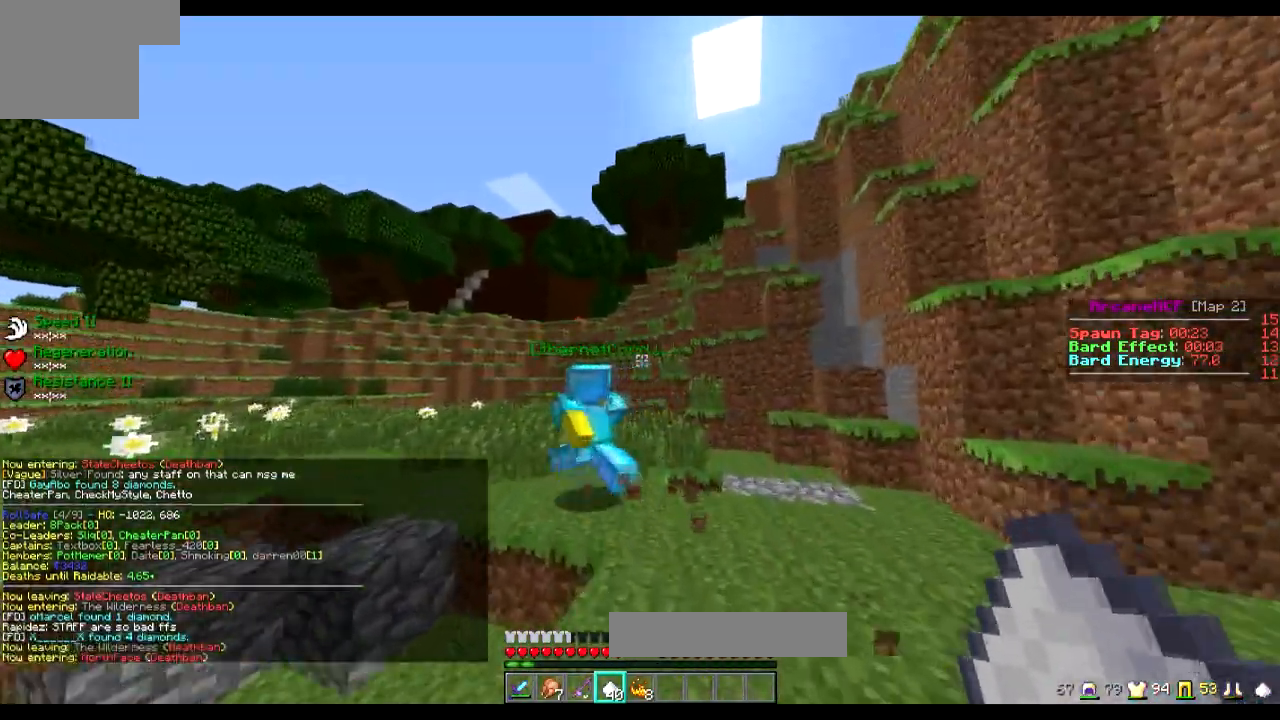
{"keys": ["w"], "events": []}
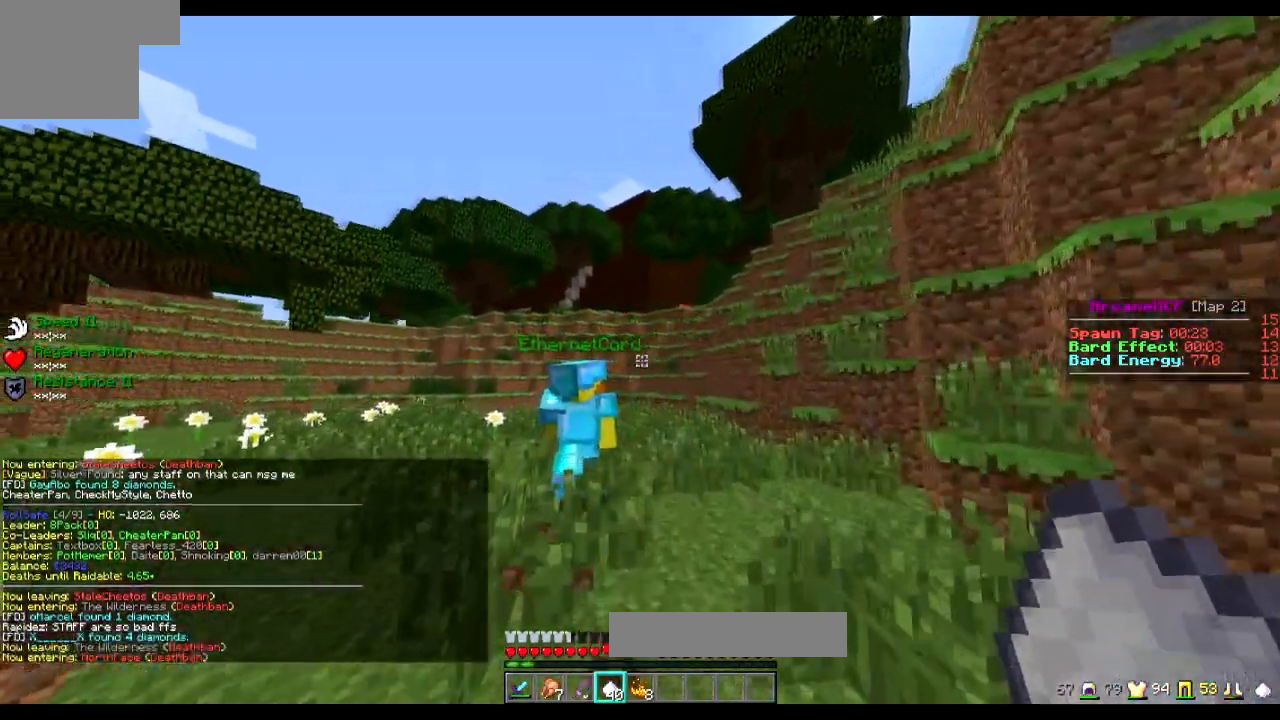
{"keys": ["w"], "events": []}
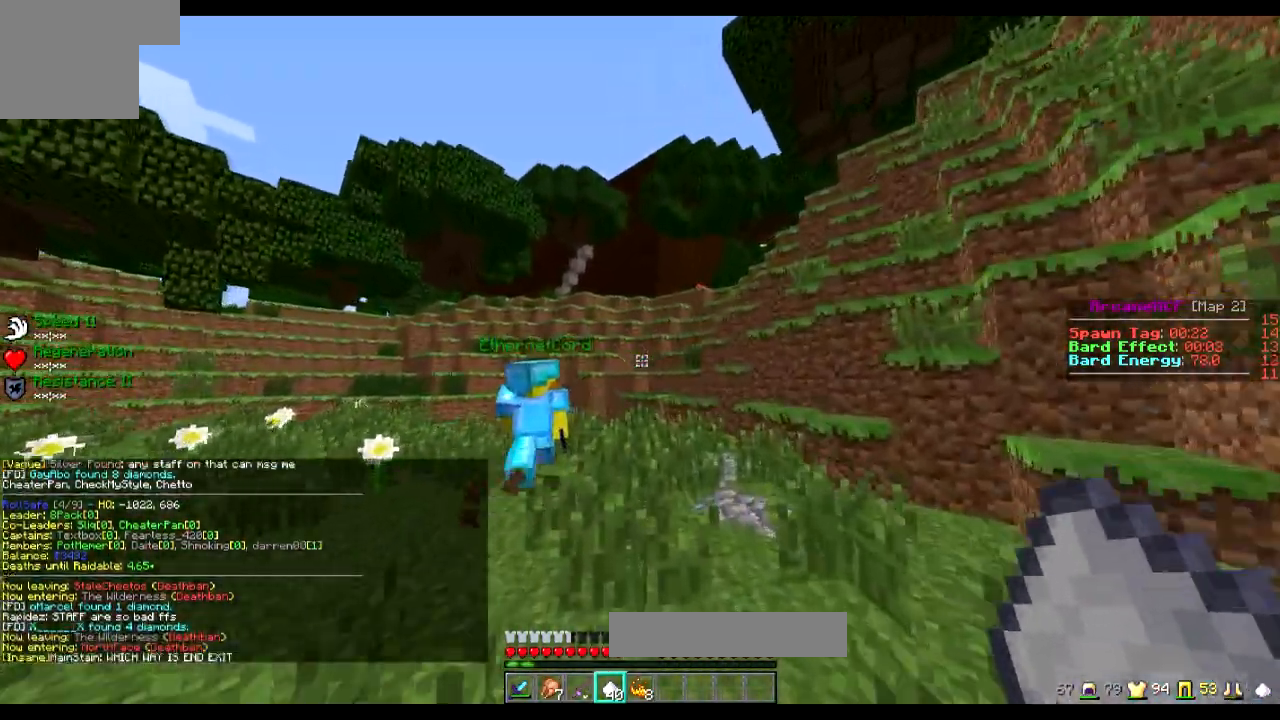
{"keys": ["w"], "events": []}
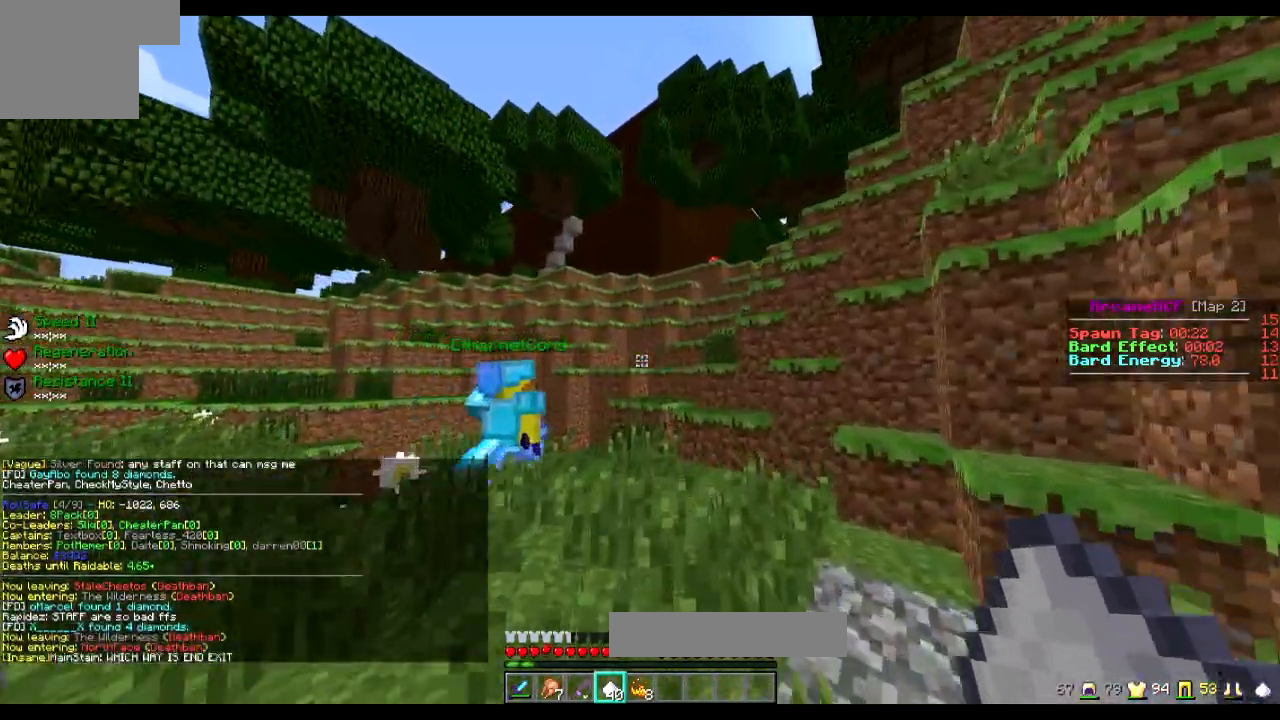
{"keys": ["w"], "events": []}
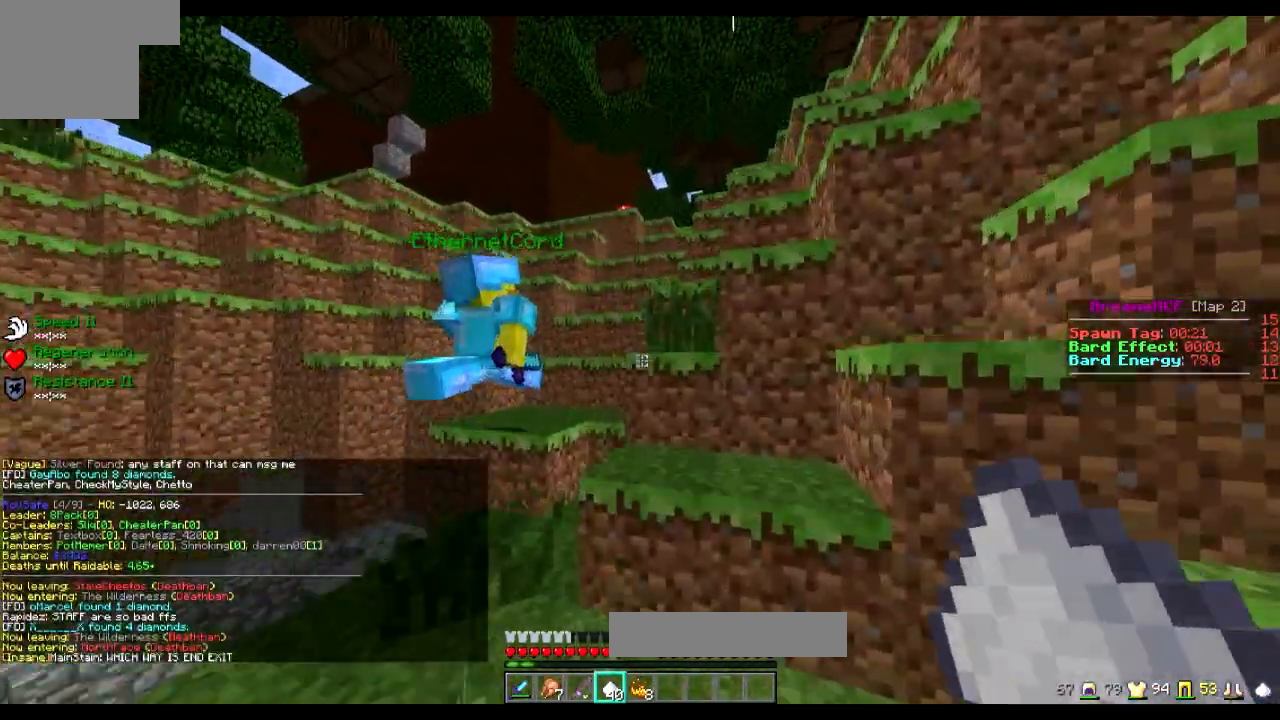
{"keys": ["w"], "events": [[133, "d", "down"], [283, "d", "up"]]}
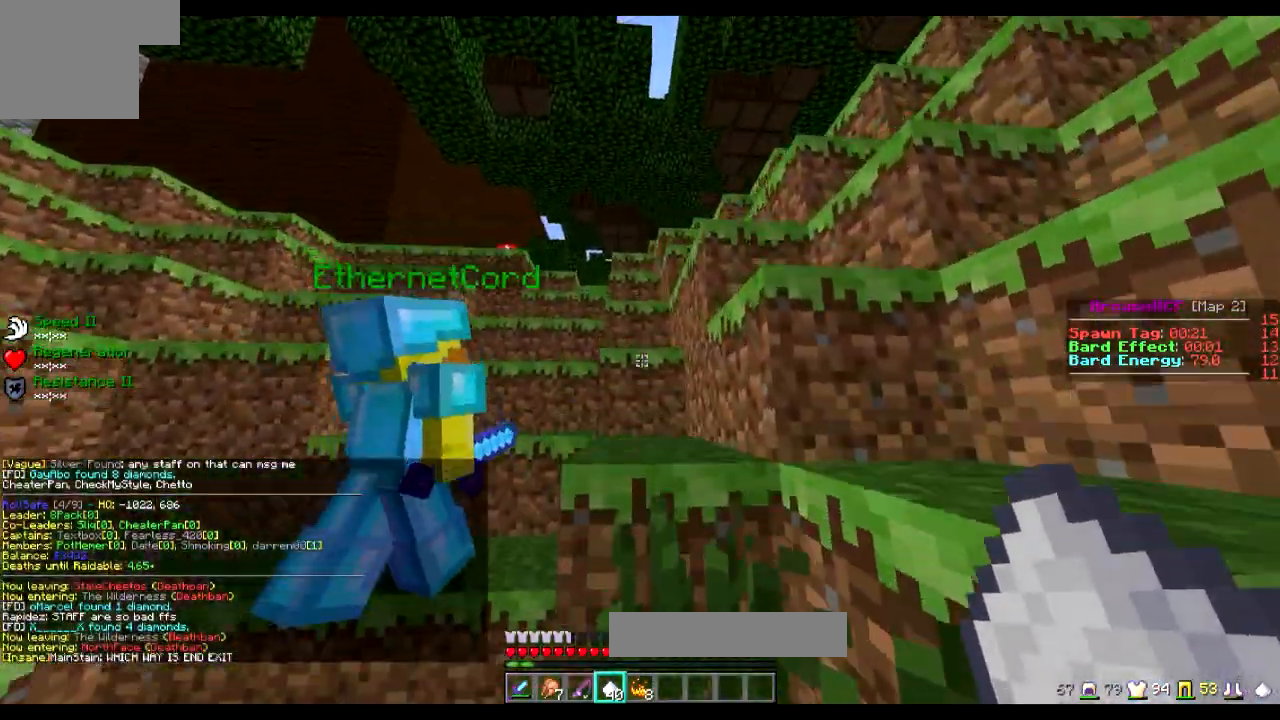
{"keys": ["w"], "events": [[34, "d", "down"], [84, "d", "up"]]}
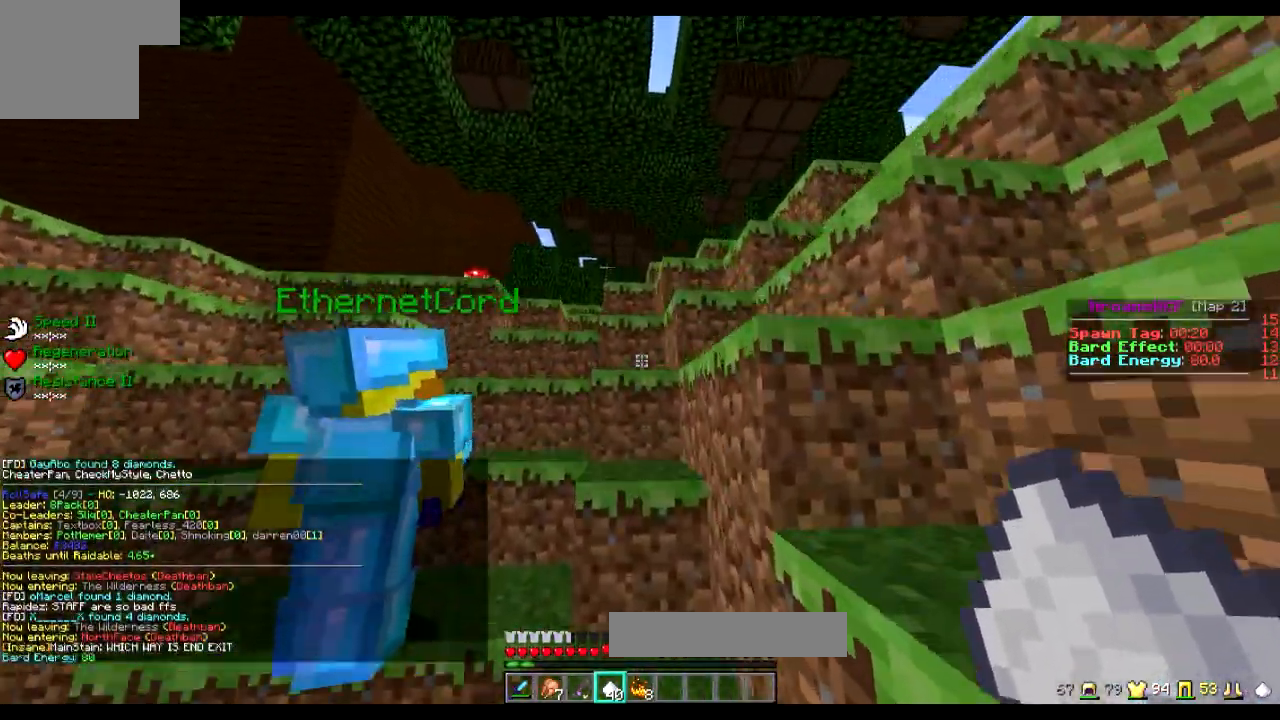
{"keys": ["w"], "events": []}
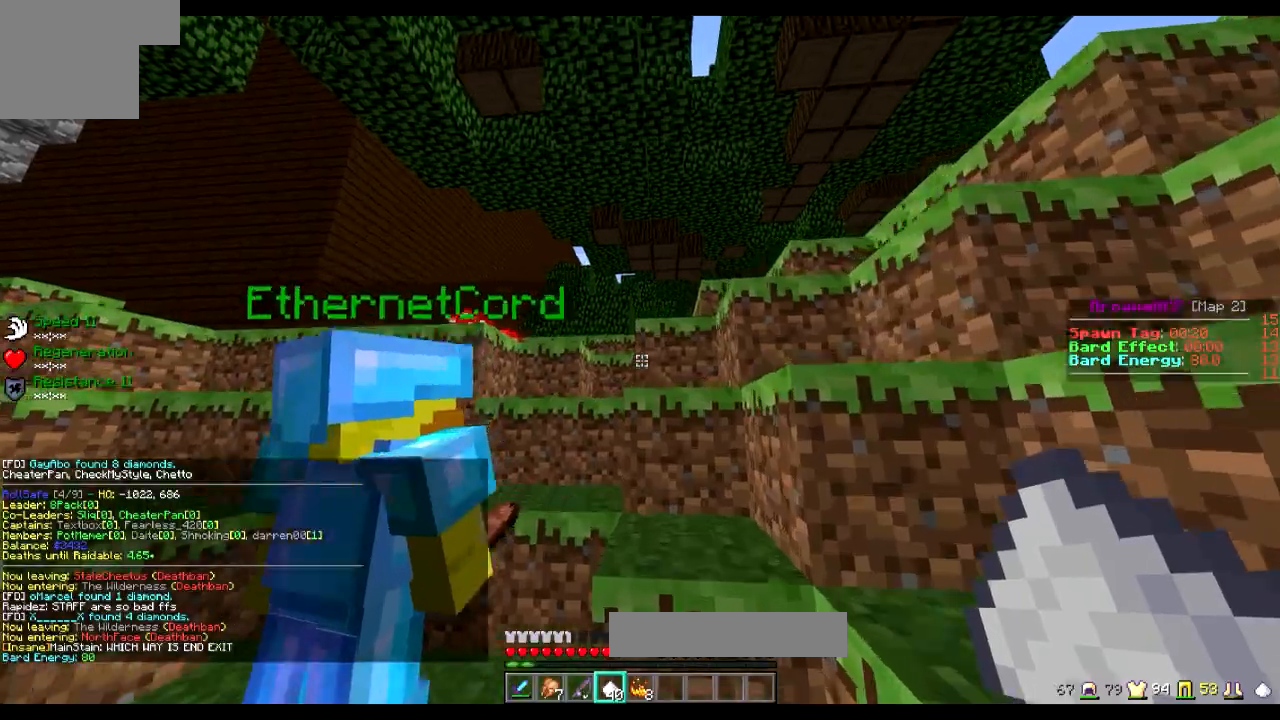
{"keys": ["w"], "events": []}
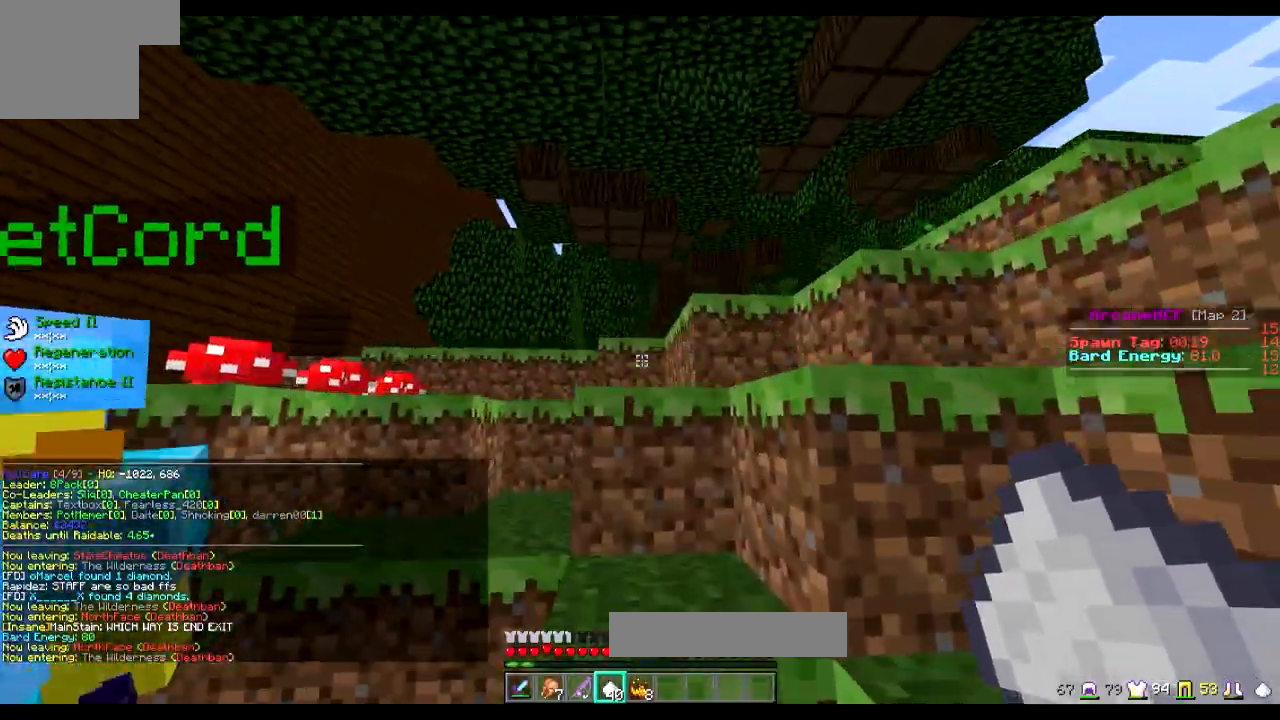
{"keys": ["w"], "events": []}
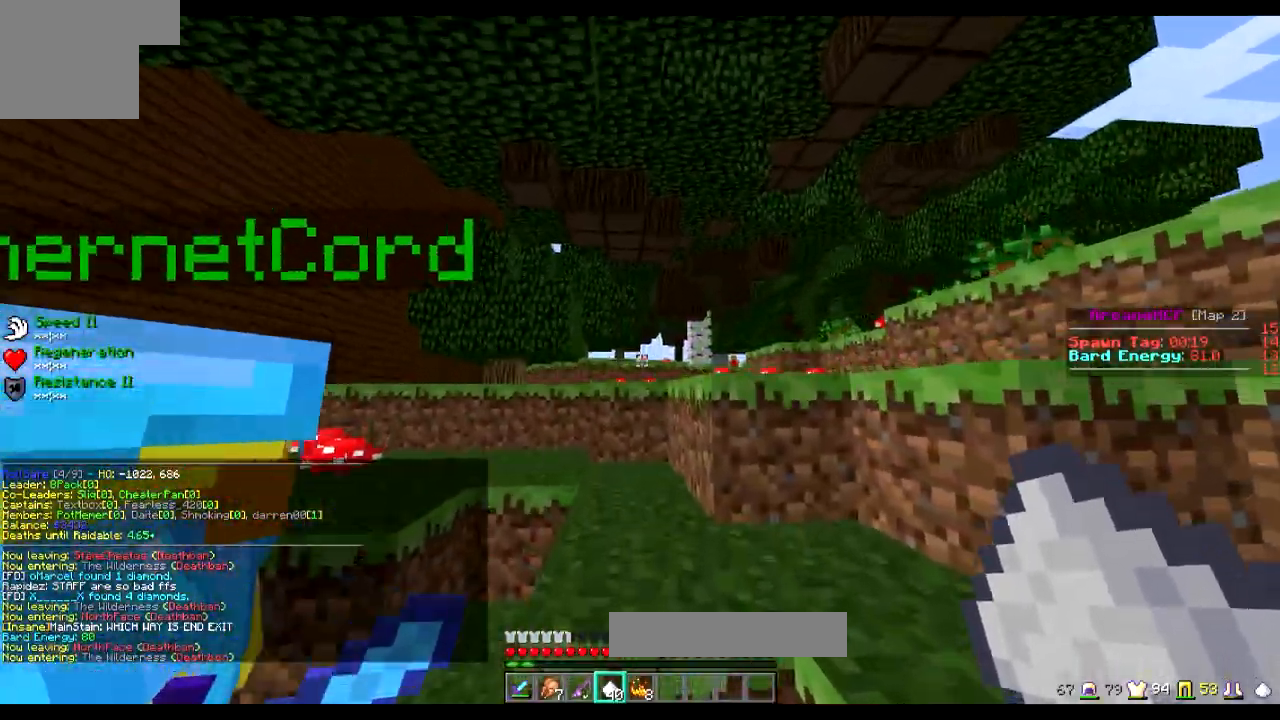
{"keys": ["w"], "events": [[250, "a", "down"], [450, "a", "up"]]}
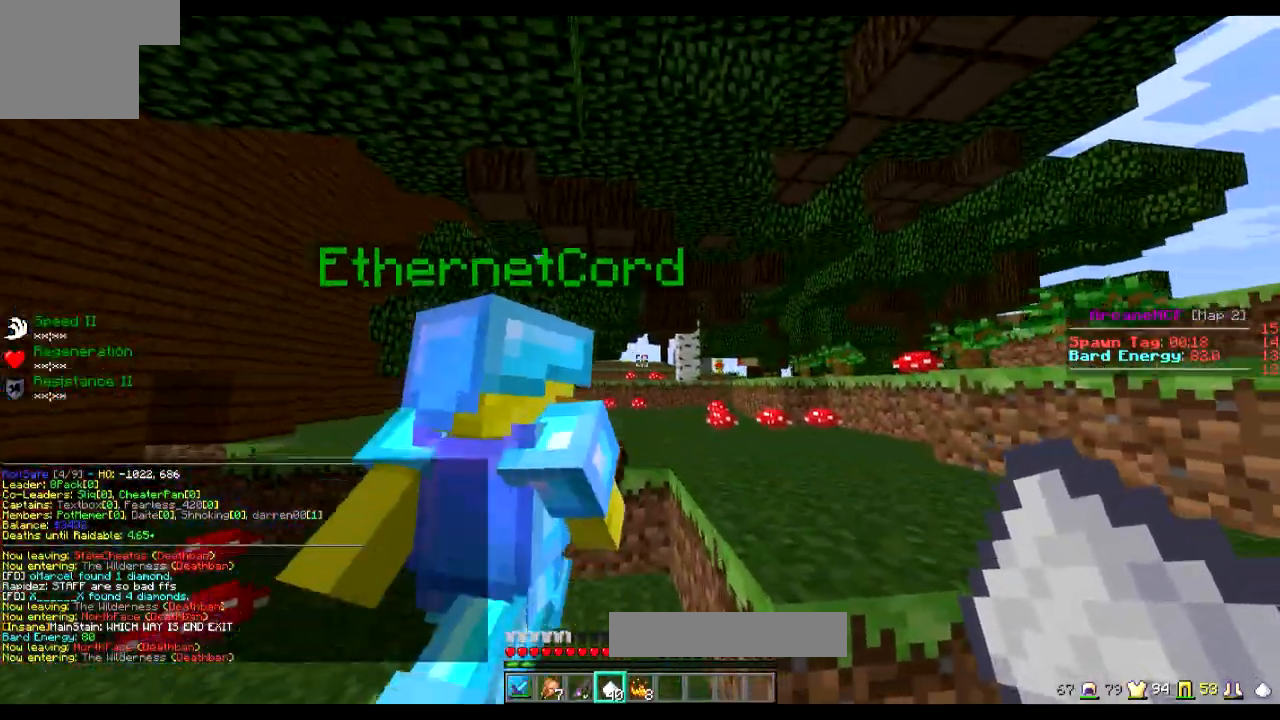
{"keys": ["w"], "events": []}
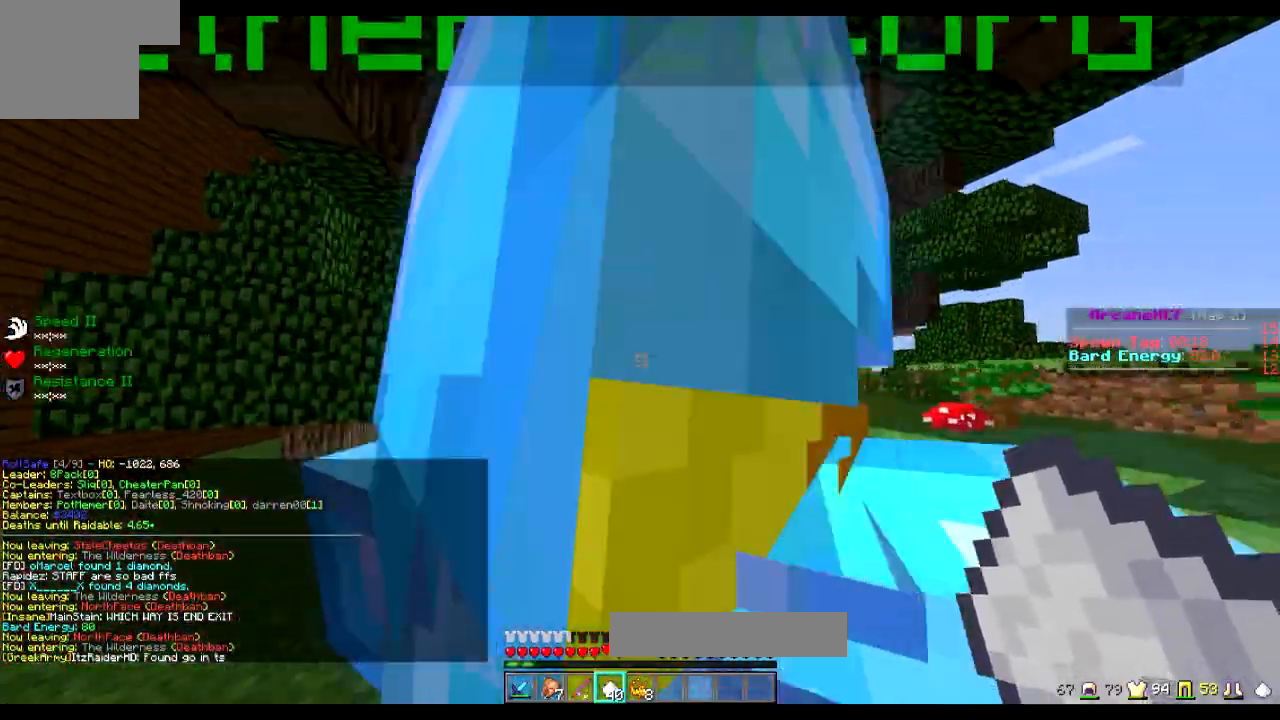
{"keys": ["w"], "events": []}
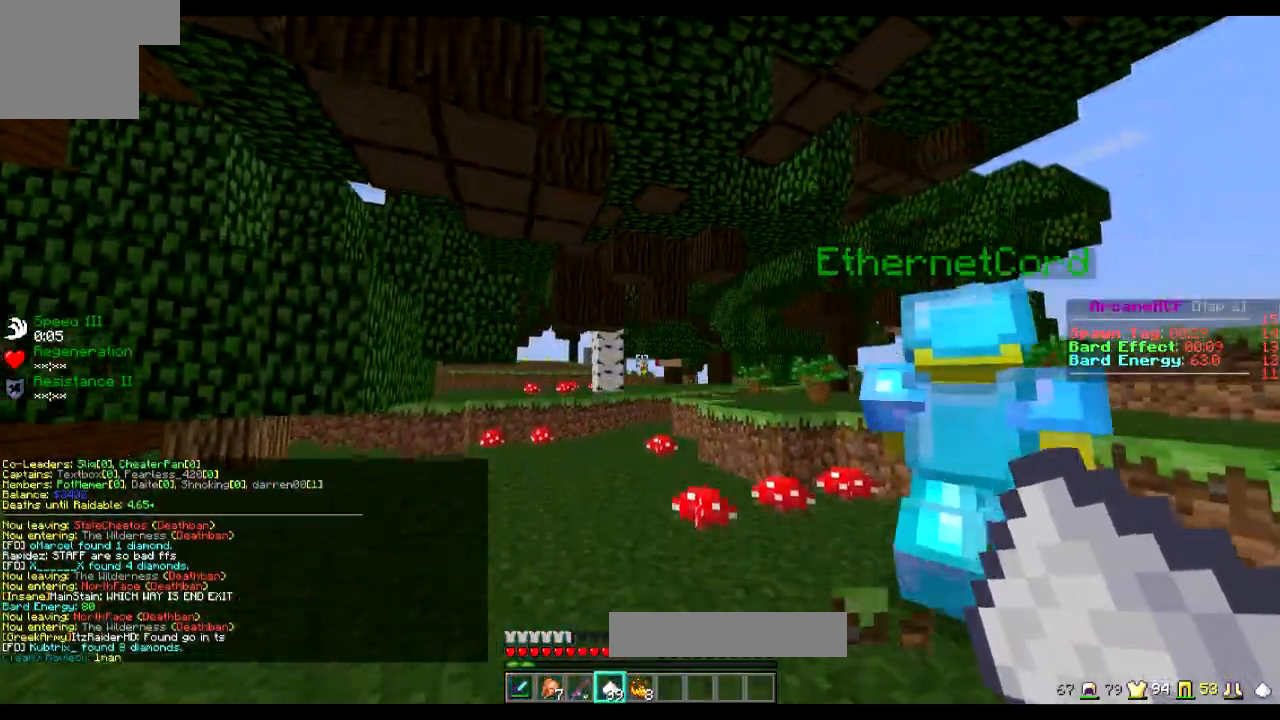
{"keys": ["w"], "events": []}
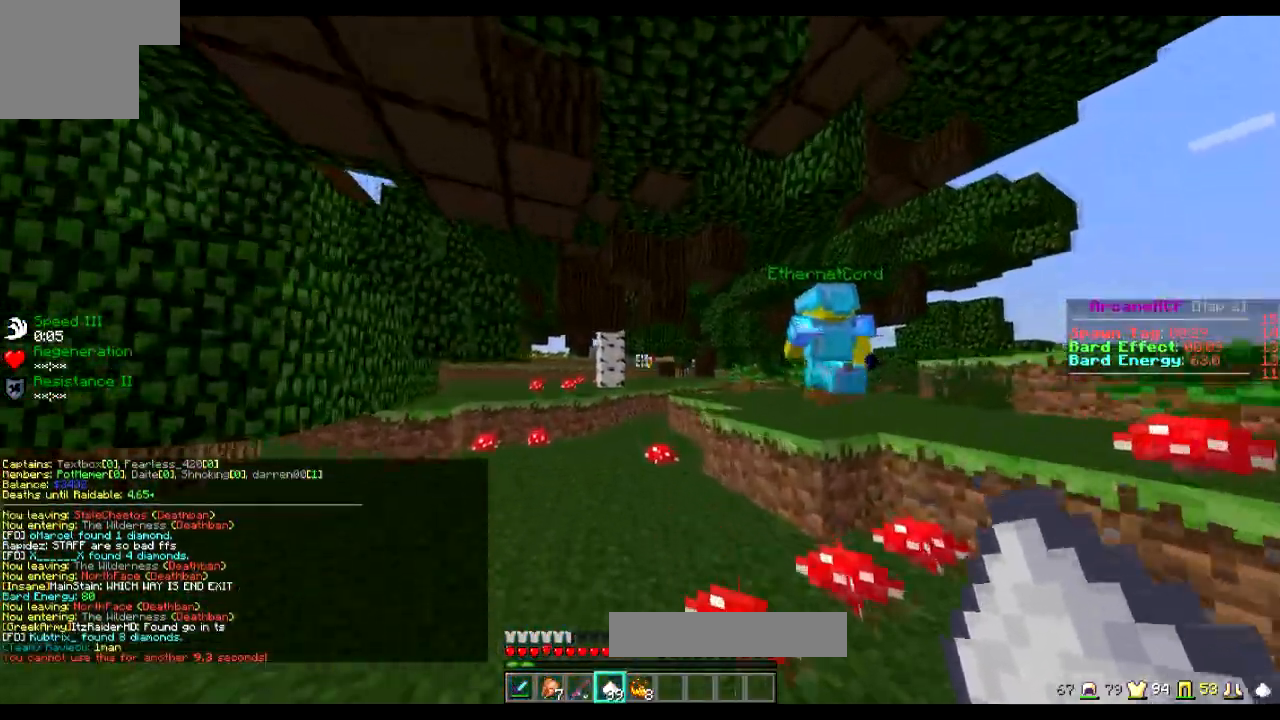
{"keys": ["w"], "events": []}
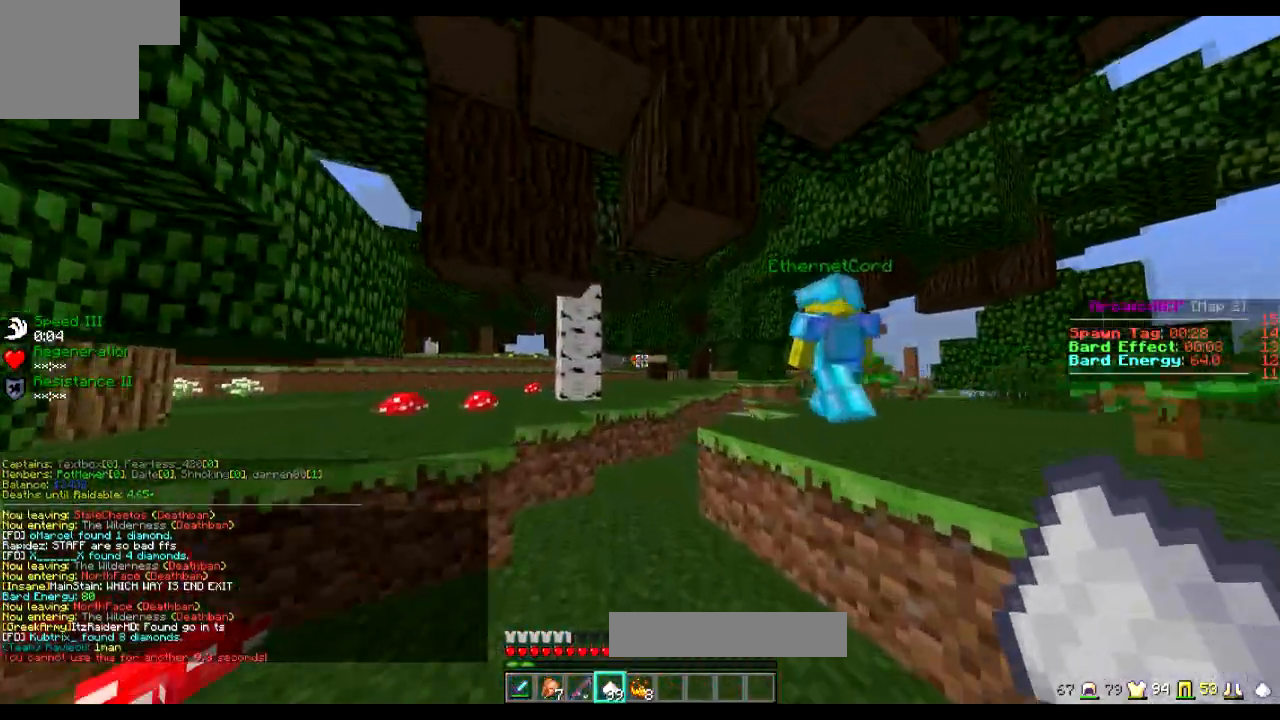
{"keys": ["w"], "events": []}
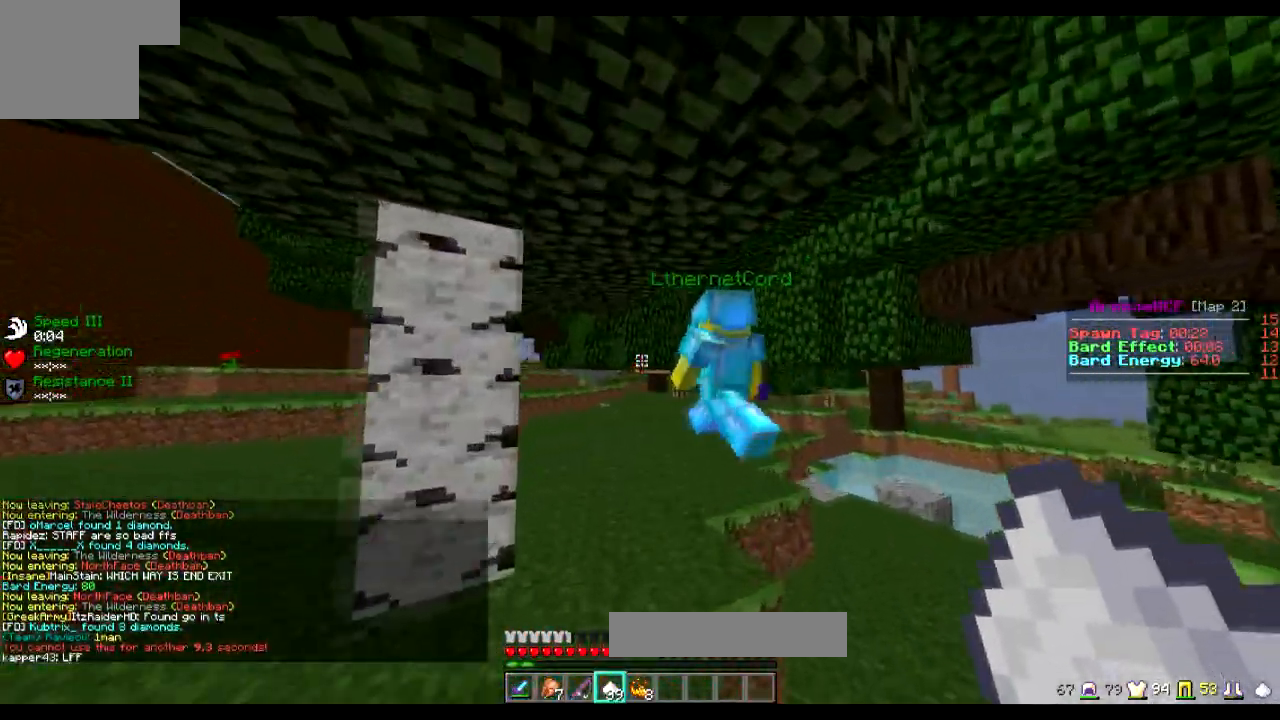
{"keys": ["w"], "events": []}
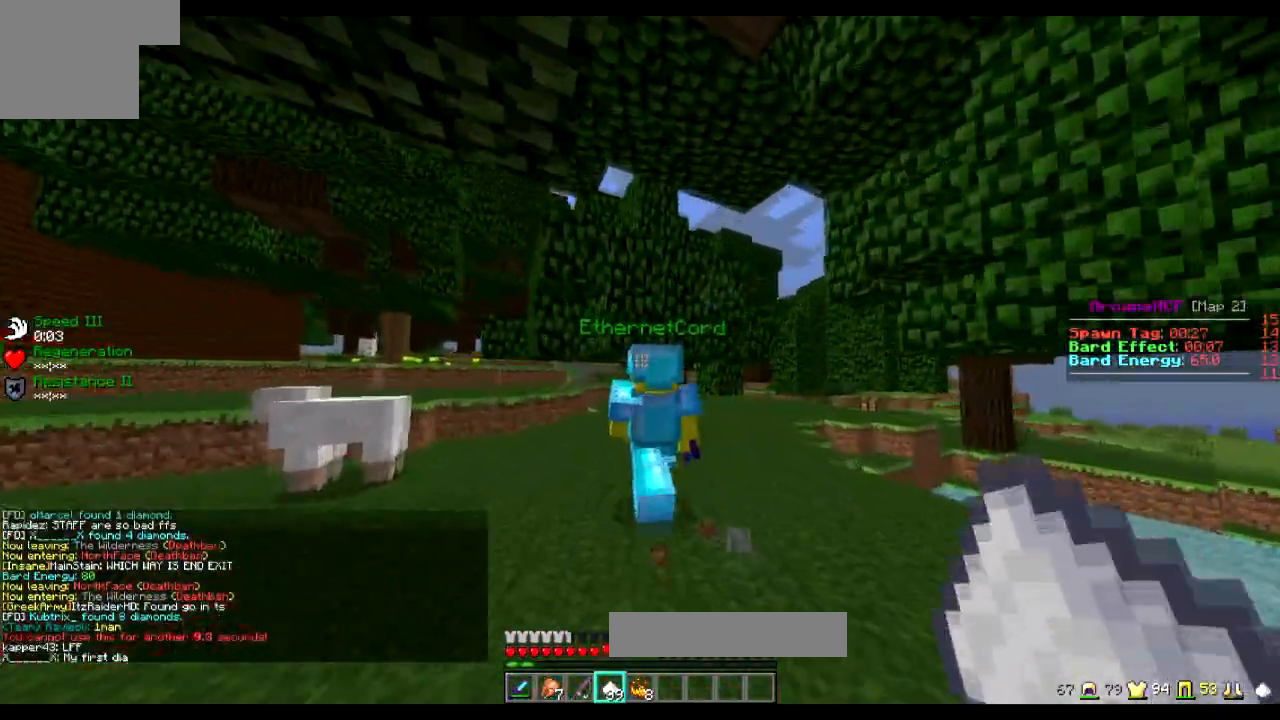
{"keys": ["w"], "events": []}
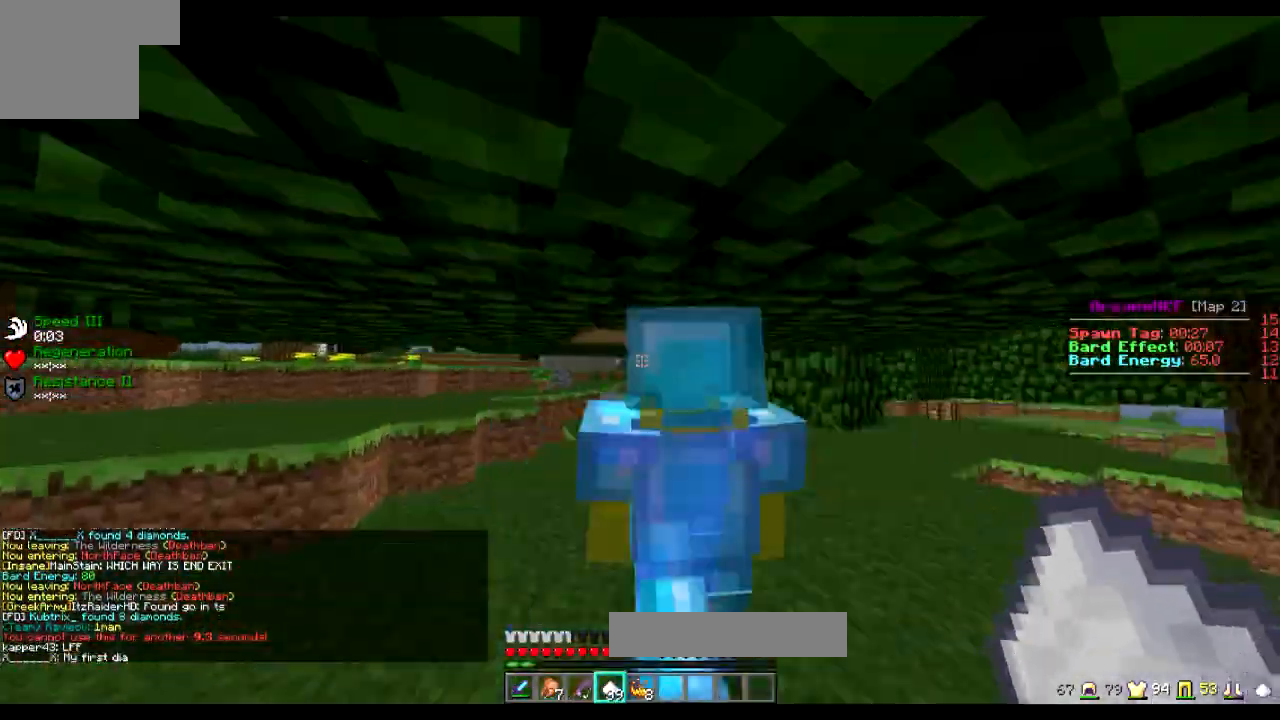
{"keys": ["w"], "events": []}
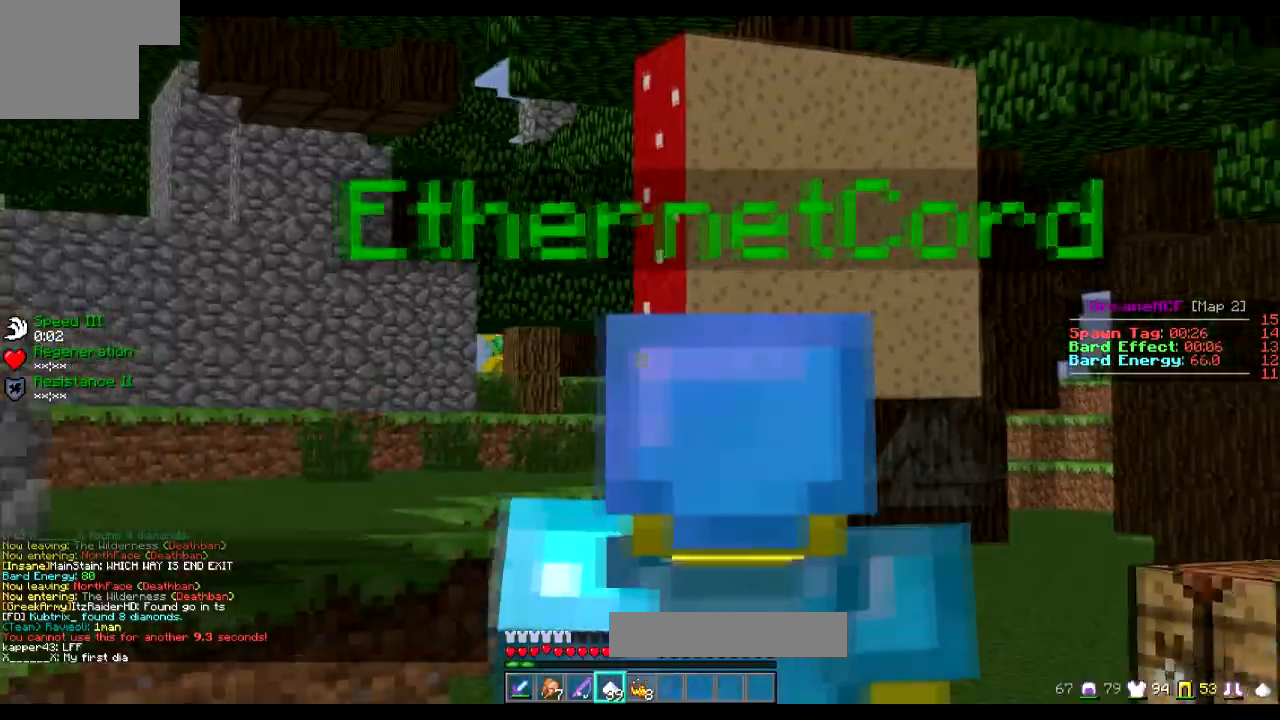
{"keys": ["w"], "events": []}
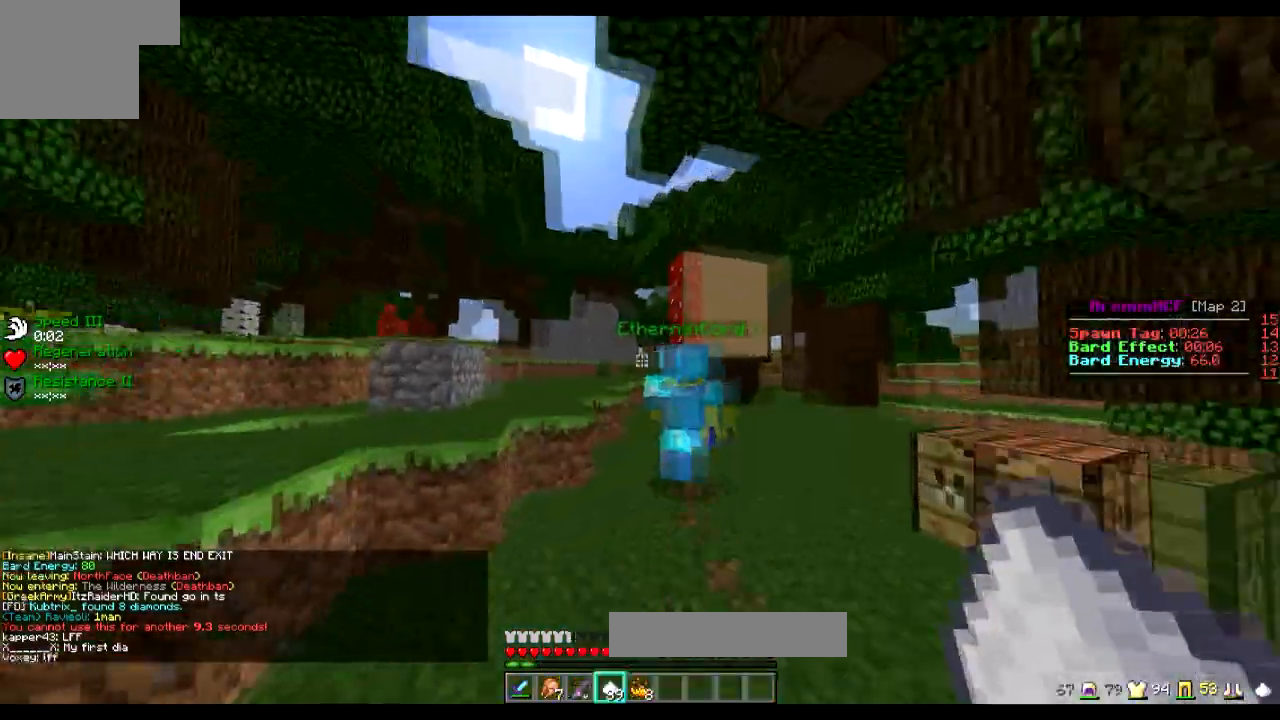
{"keys": ["w"], "events": [[333, "a", "down"], [450, "a", "up"]]}
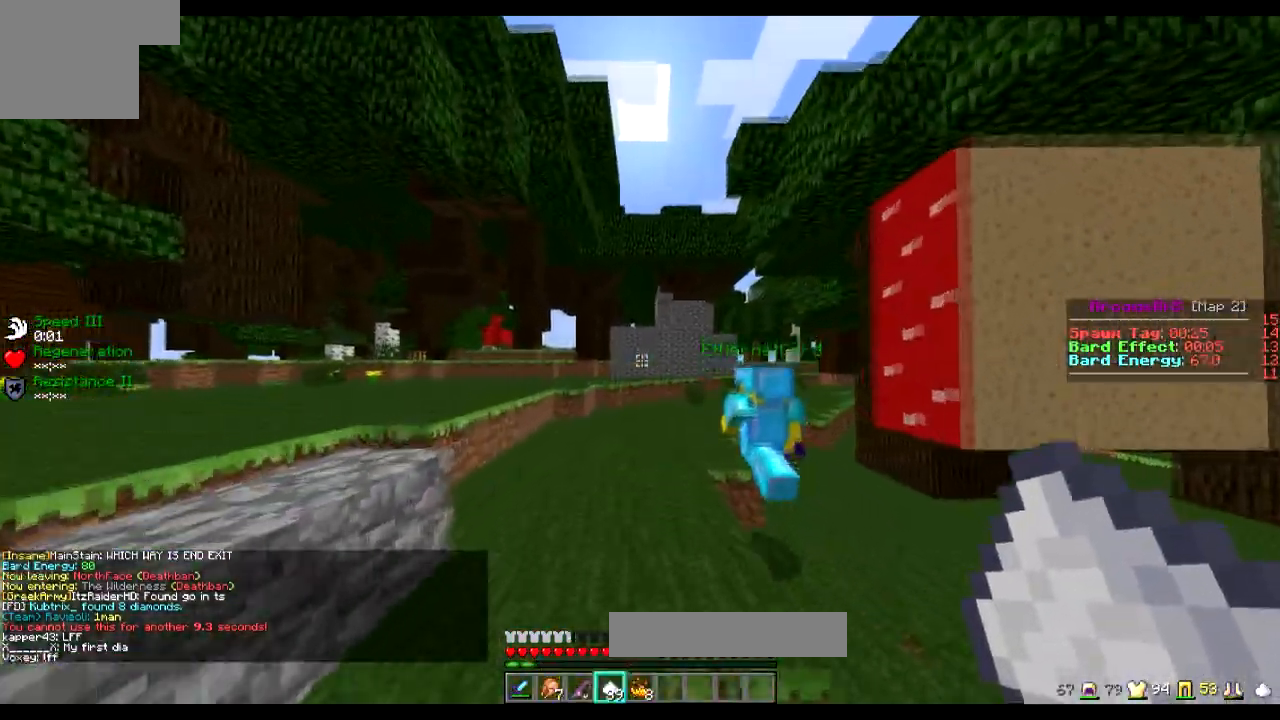
{"keys": ["w"], "events": []}
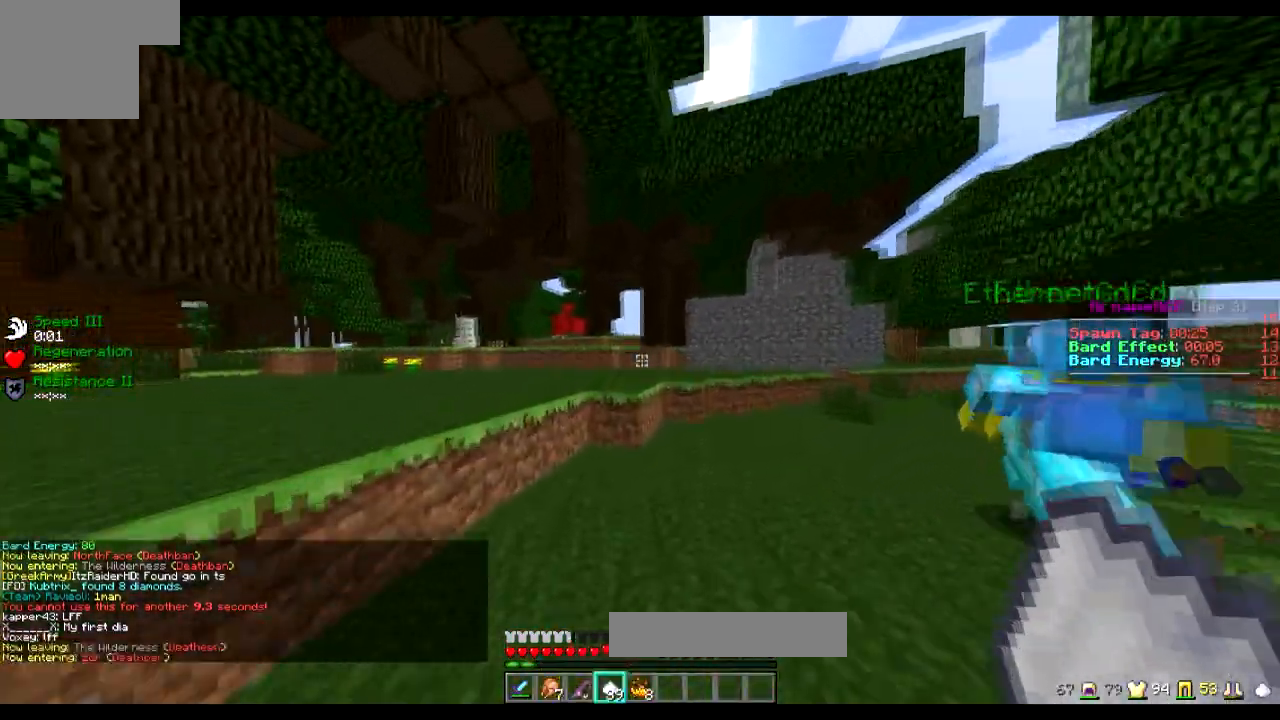
{"keys": ["w"], "events": []}
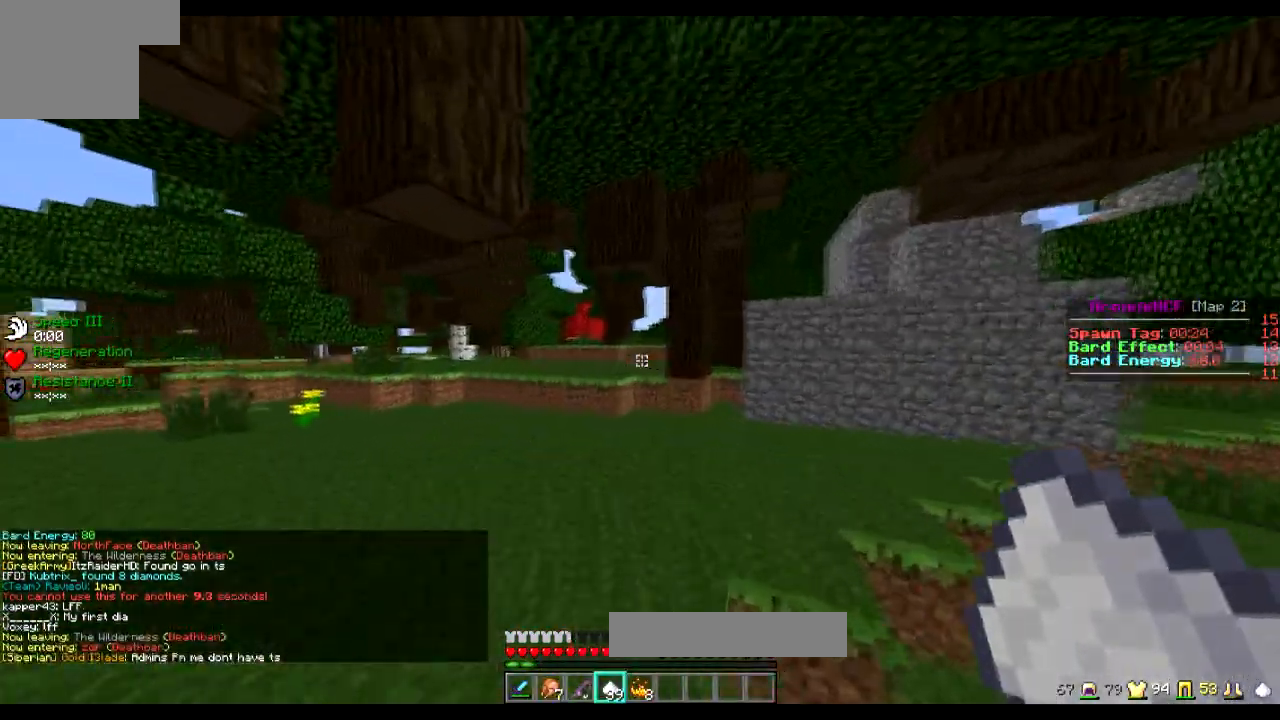
{"keys": ["w"], "events": []}
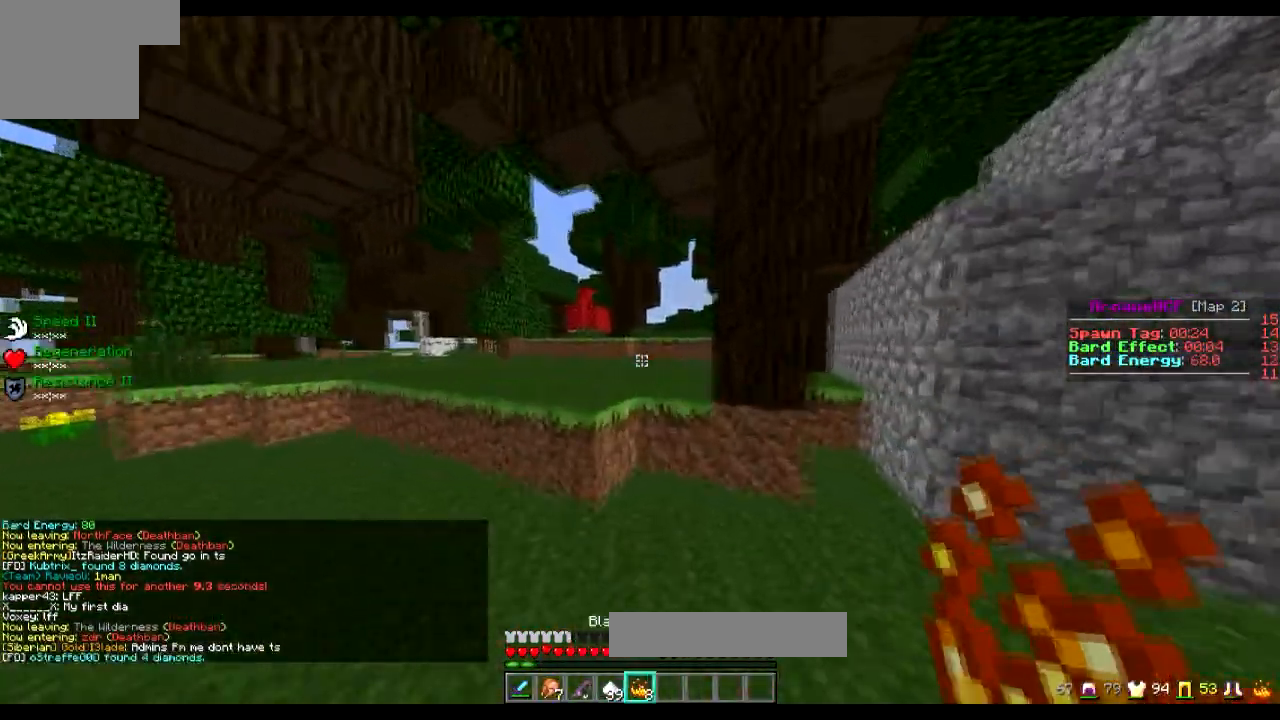
{"keys": ["w"], "events": []}
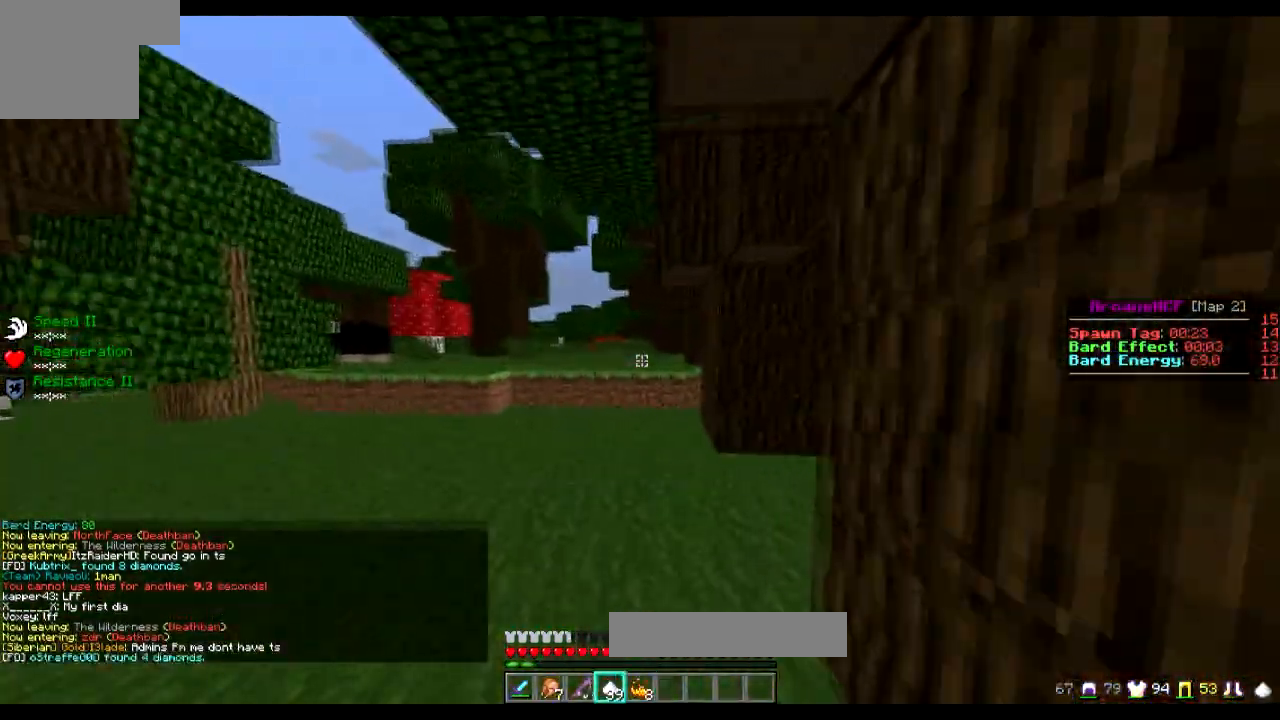
{"keys": ["w"], "events": []}
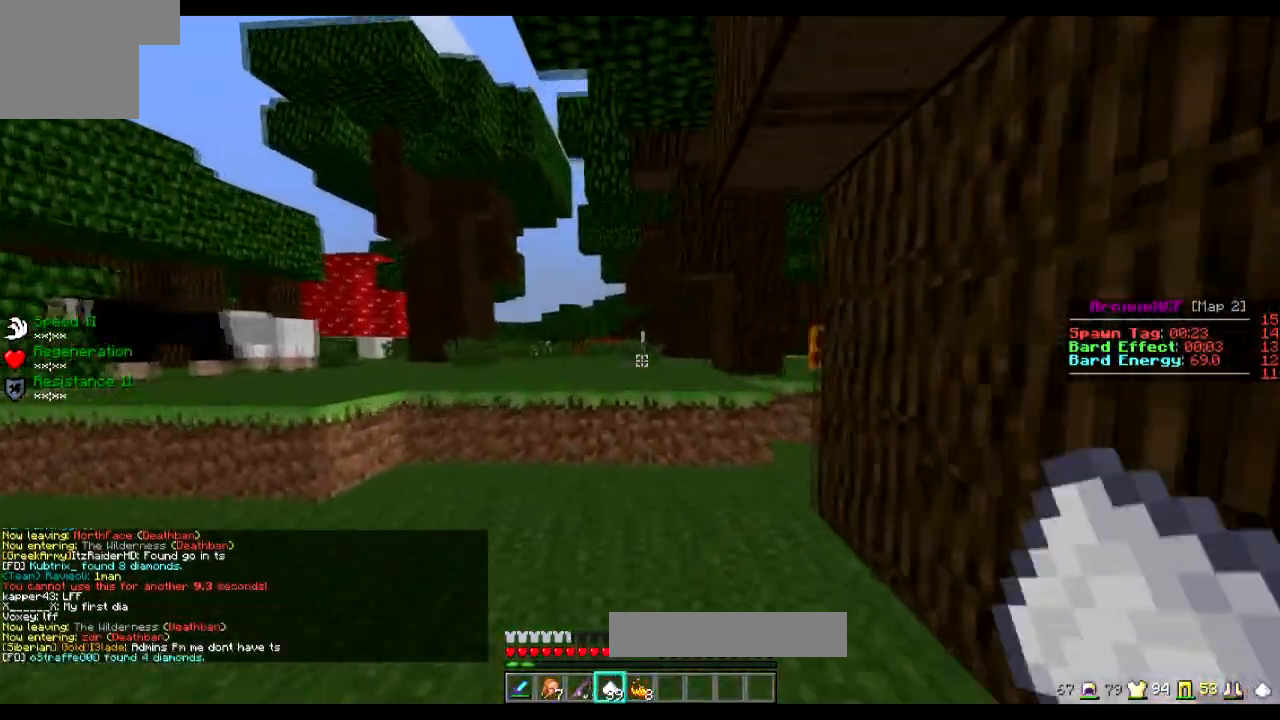
{"keys": ["w"], "events": []}